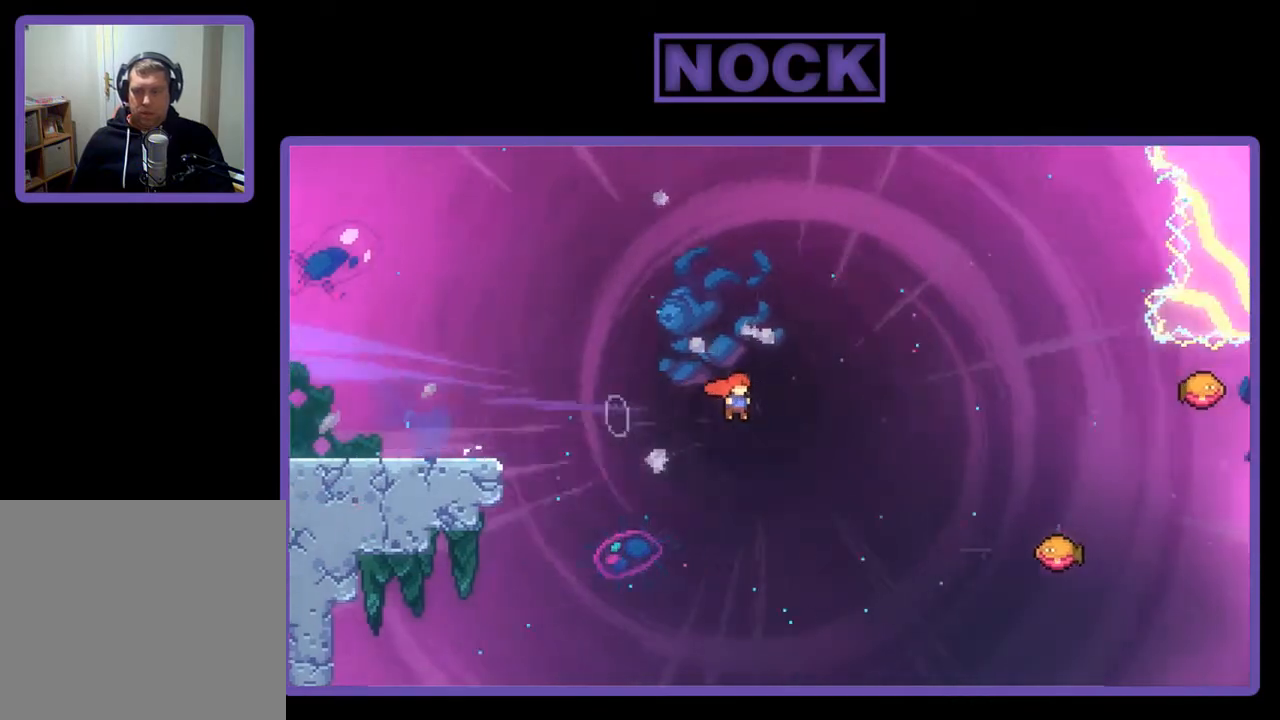
Gameplay with a controller (PlayStation layout); each line is a JSON object with the inputs held at the frame after it. "events" lists button and stick changes between this image and that frame as [ms after this image, input, new state], when the widget could be followed in between. Not read: left_stick.
{"buttons": ["R2"], "right_stick": "center", "events": [[117, "DPAD_UP", "down"], [150, "CROSS", "up"], [250, "CIRCLE", "down"], [383, "CIRCLE", "up"], [450, "DPAD_UP", "up"], [483, "DPAD_RIGHT", "up"]]}
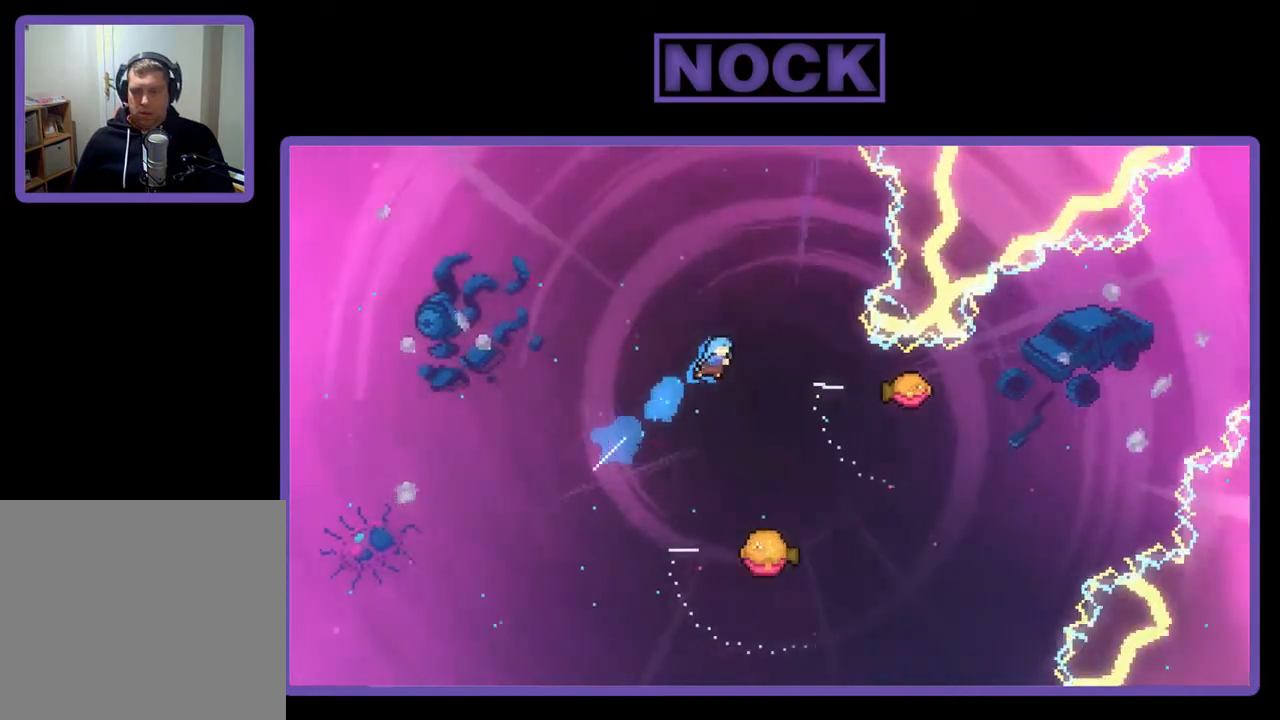
{"buttons": ["R2", "DPAD_RIGHT"], "right_stick": "center", "events": [[150, "DPAD_RIGHT", "down"], [350, "DPAD_RIGHT", "up"], [483, "DPAD_RIGHT", "down"]]}
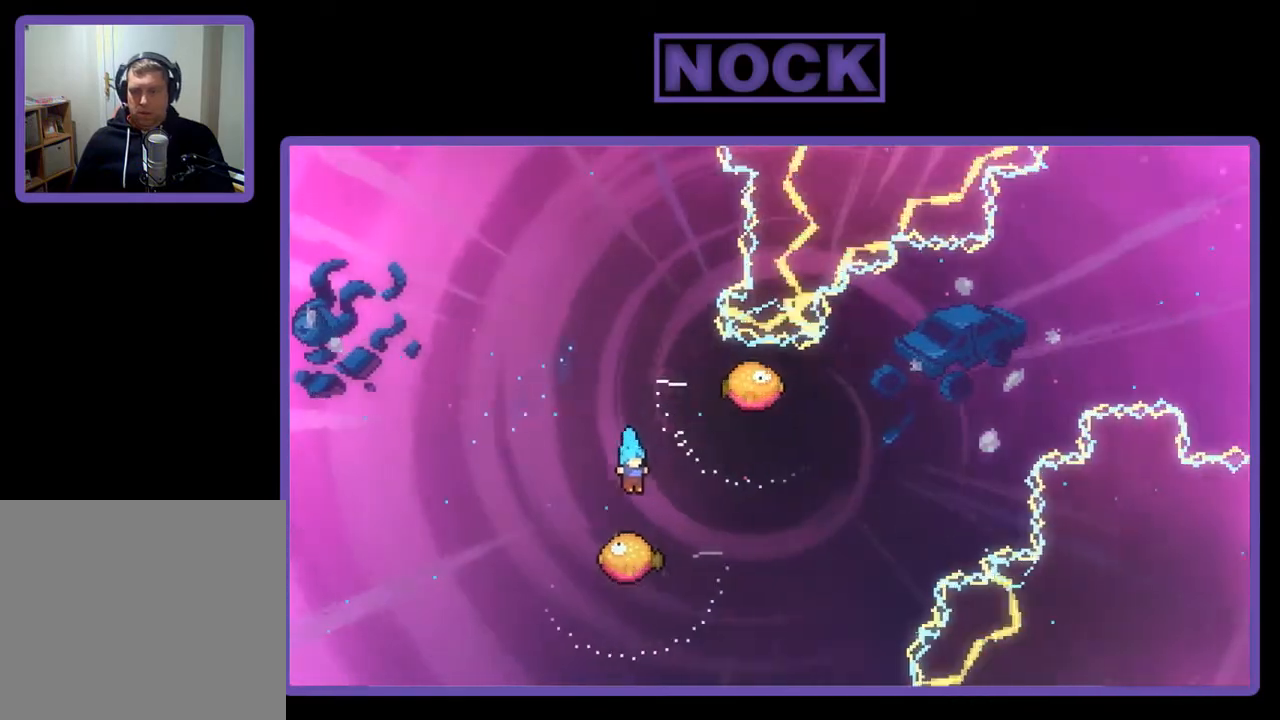
{"buttons": ["R2"], "right_stick": "center", "events": [[217, "DPAD_RIGHT", "up"]]}
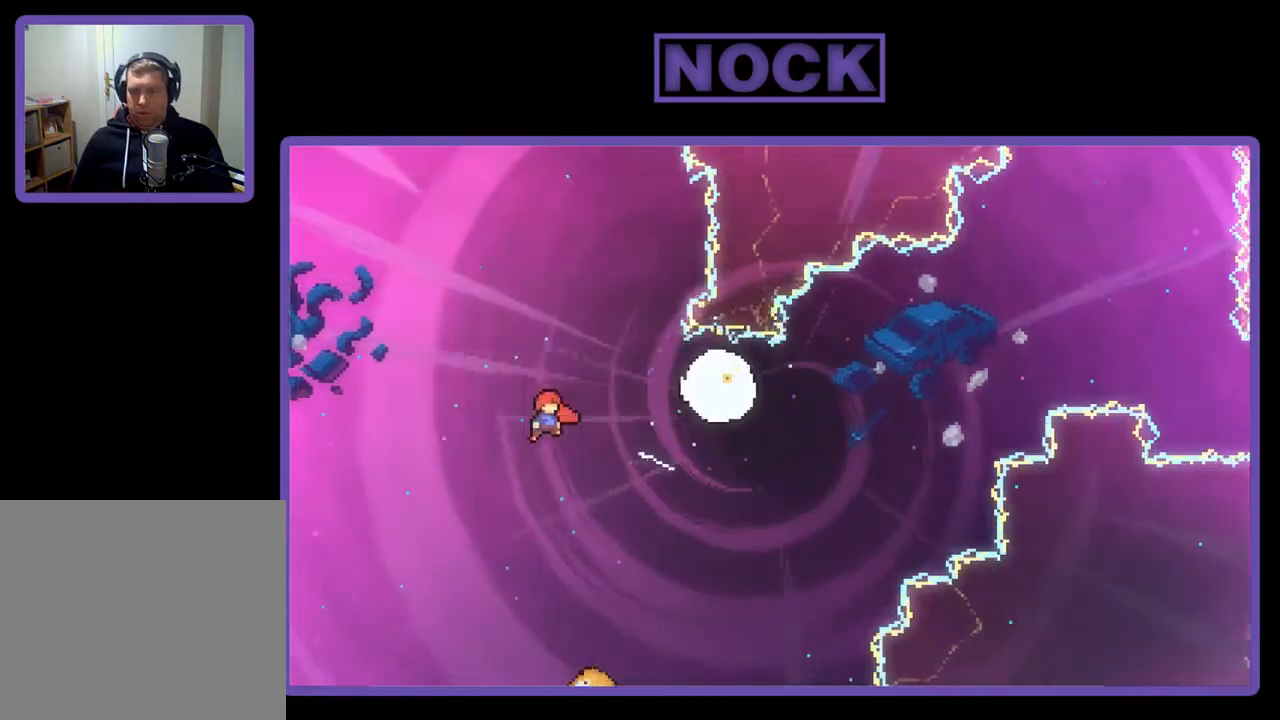
{"buttons": ["R2", "DPAD_UP", "DPAD_LEFT"], "right_stick": "center", "events": [[183, "DPAD_RIGHT", "down"], [317, "DPAD_RIGHT", "up"], [383, "DPAD_LEFT", "down"], [417, "DPAD_UP", "down"]]}
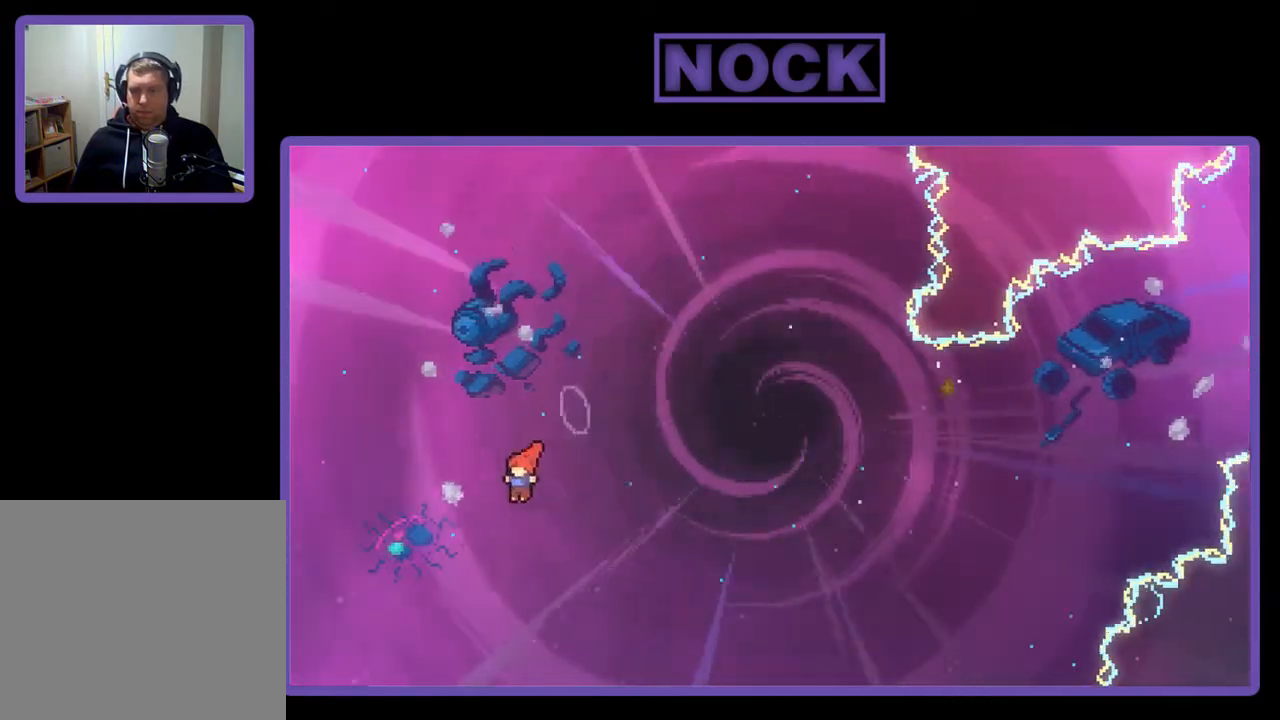
{"buttons": ["CIRCLE", "R2", "DPAD_UP", "DPAD_LEFT"], "right_stick": "center", "events": [[50, "CIRCLE", "down"]]}
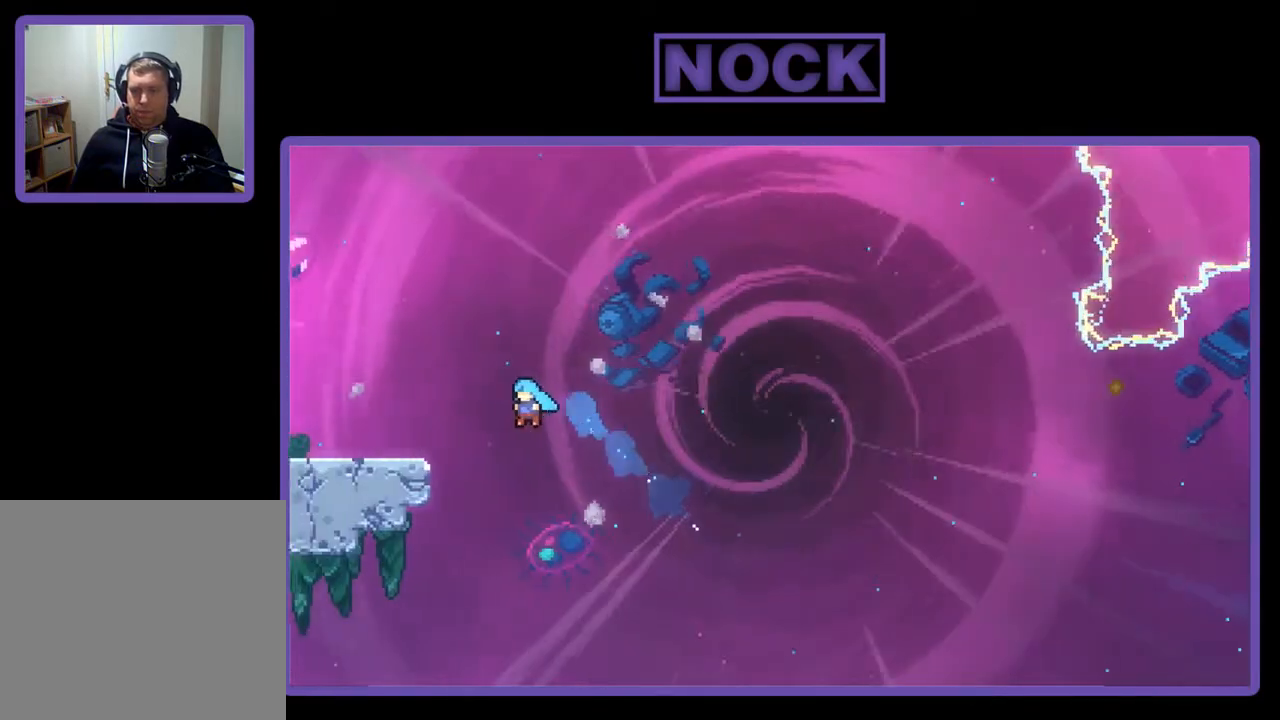
{"buttons": ["R2", "DPAD_UP", "DPAD_LEFT"], "right_stick": "center", "events": [[417, "CIRCLE", "up"]]}
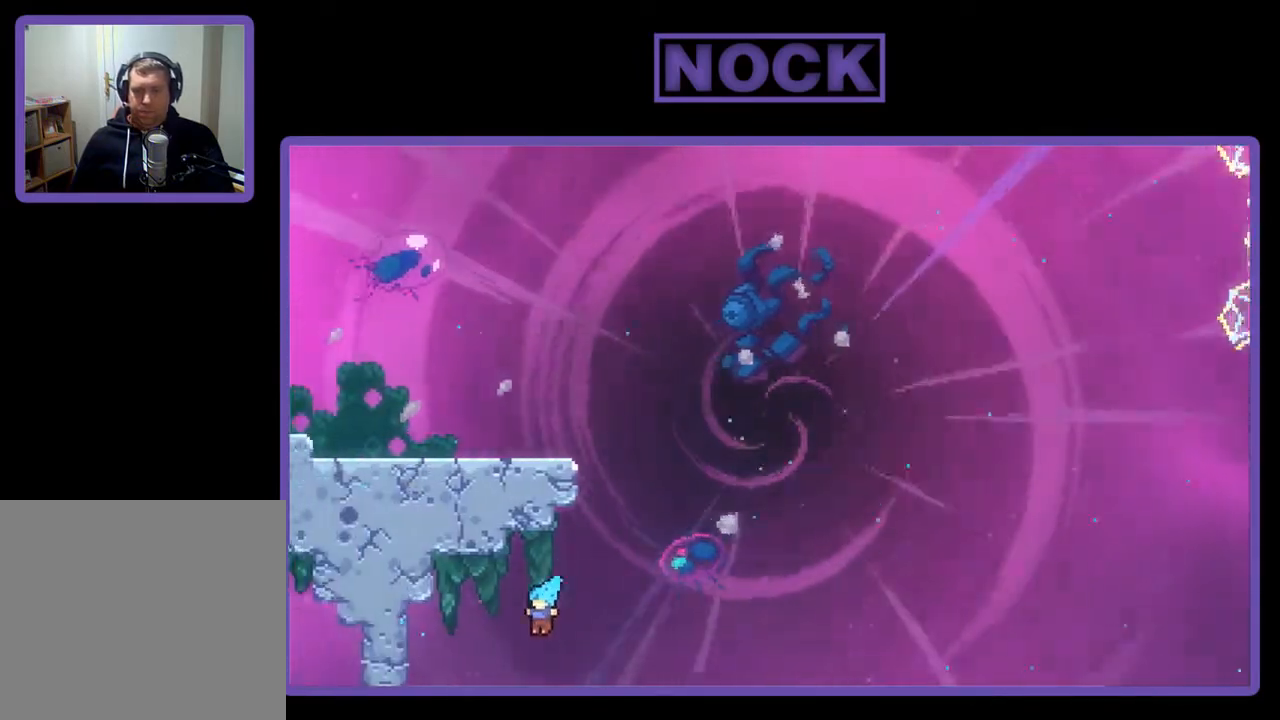
{"buttons": [], "right_stick": "center", "events": [[17, "CROSS", "down"], [250, "DPAD_LEFT", "up"], [283, "CROSS", "up"], [283, "DPAD_UP", "up"], [283, "R2", "up"]]}
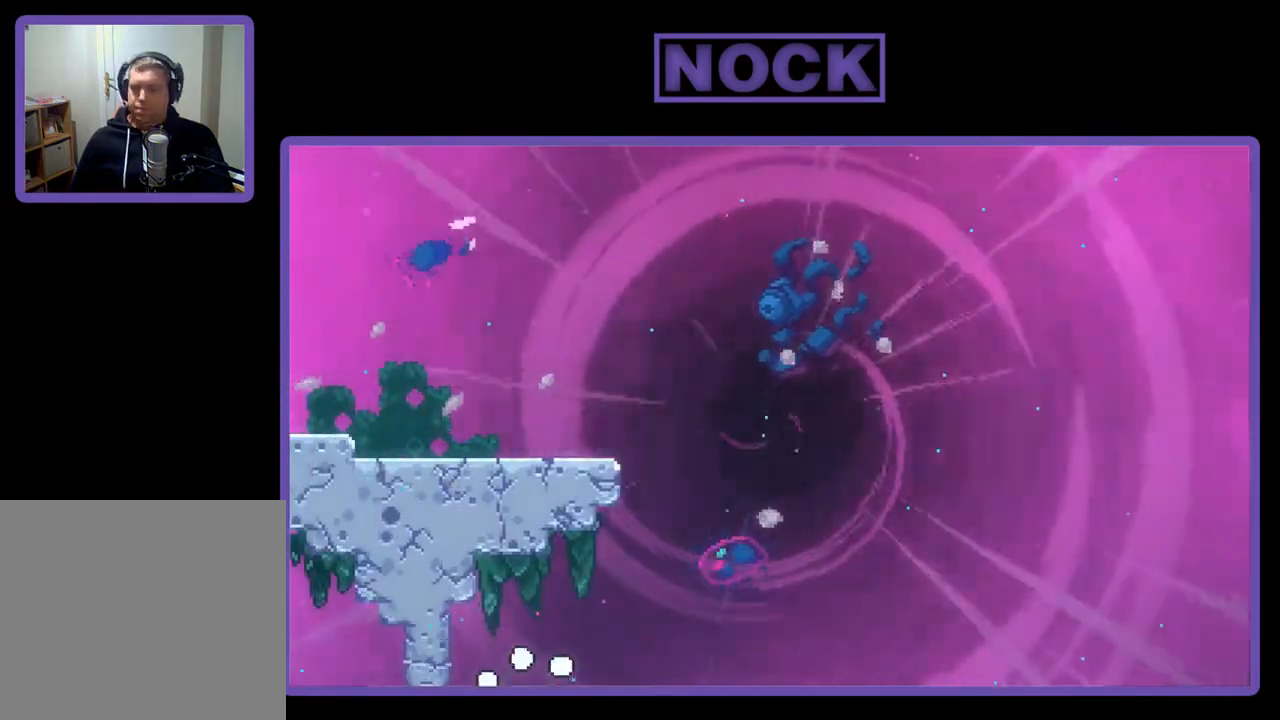
{"buttons": [], "right_stick": "center", "events": []}
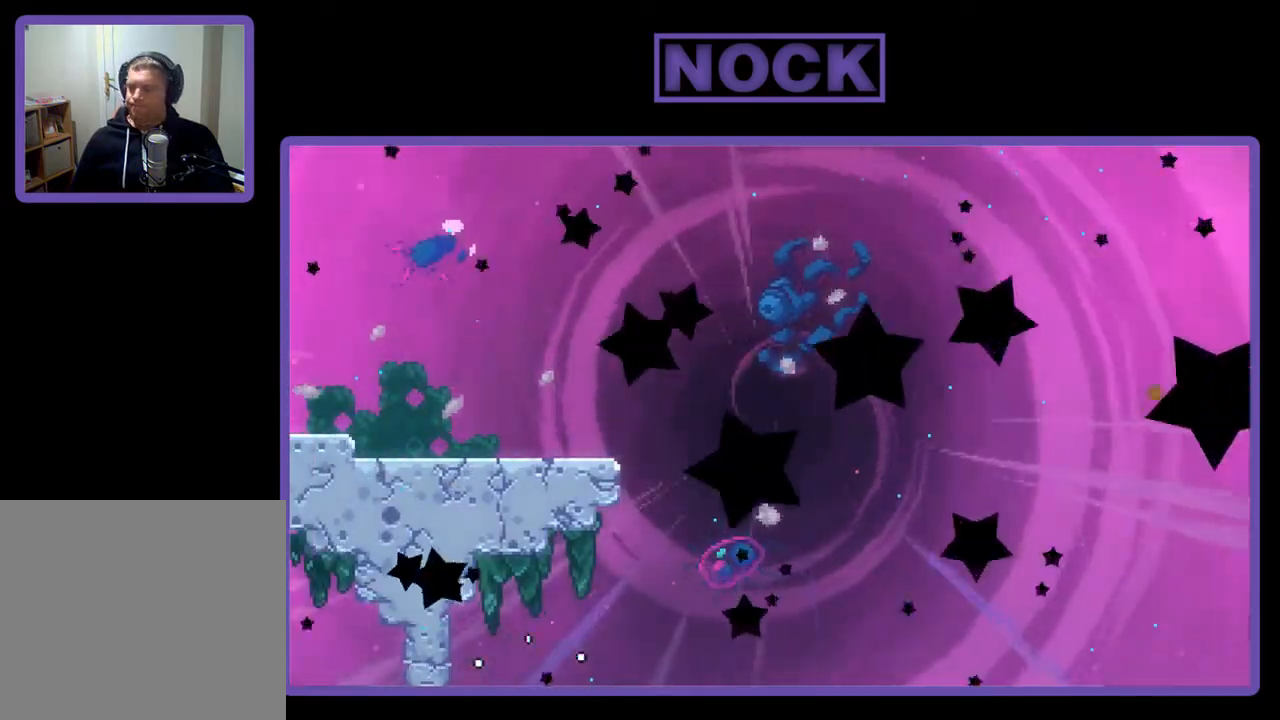
{"buttons": ["R2"], "right_stick": "center", "events": [[483, "R2", "down"]]}
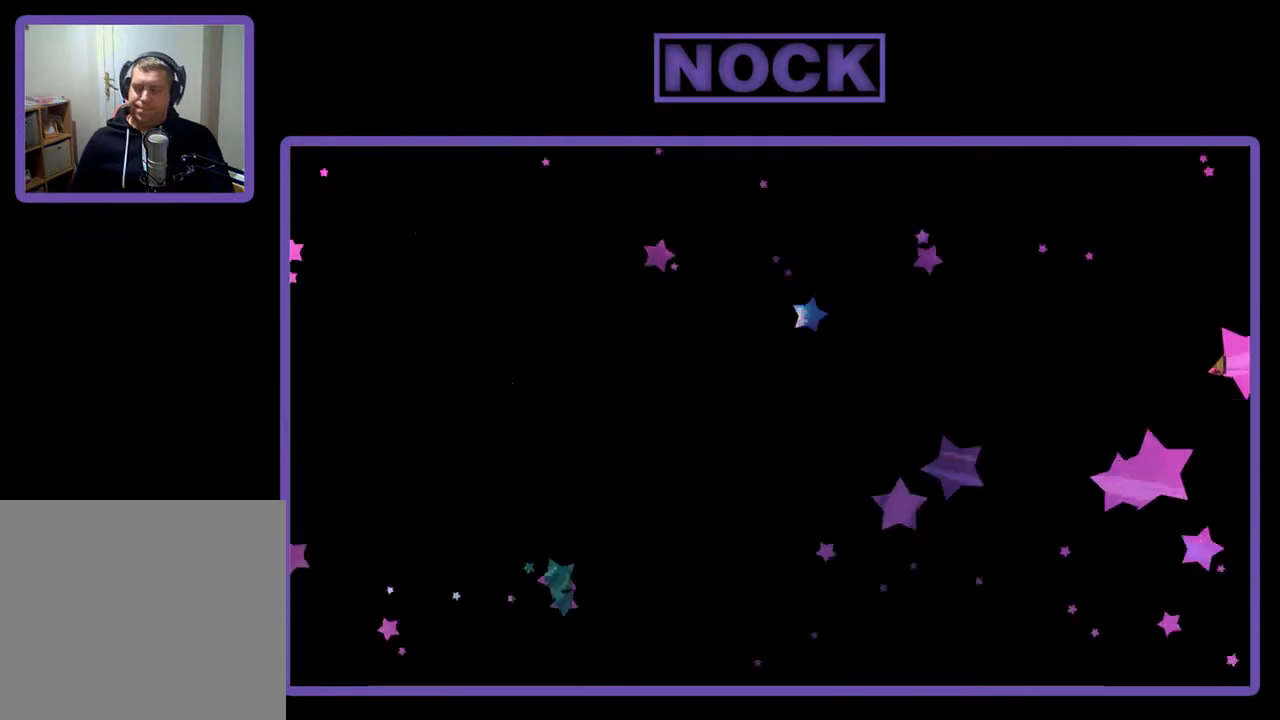
{"buttons": ["R2", "DPAD_RIGHT"], "right_stick": "center", "events": [[250, "DPAD_RIGHT", "down"]]}
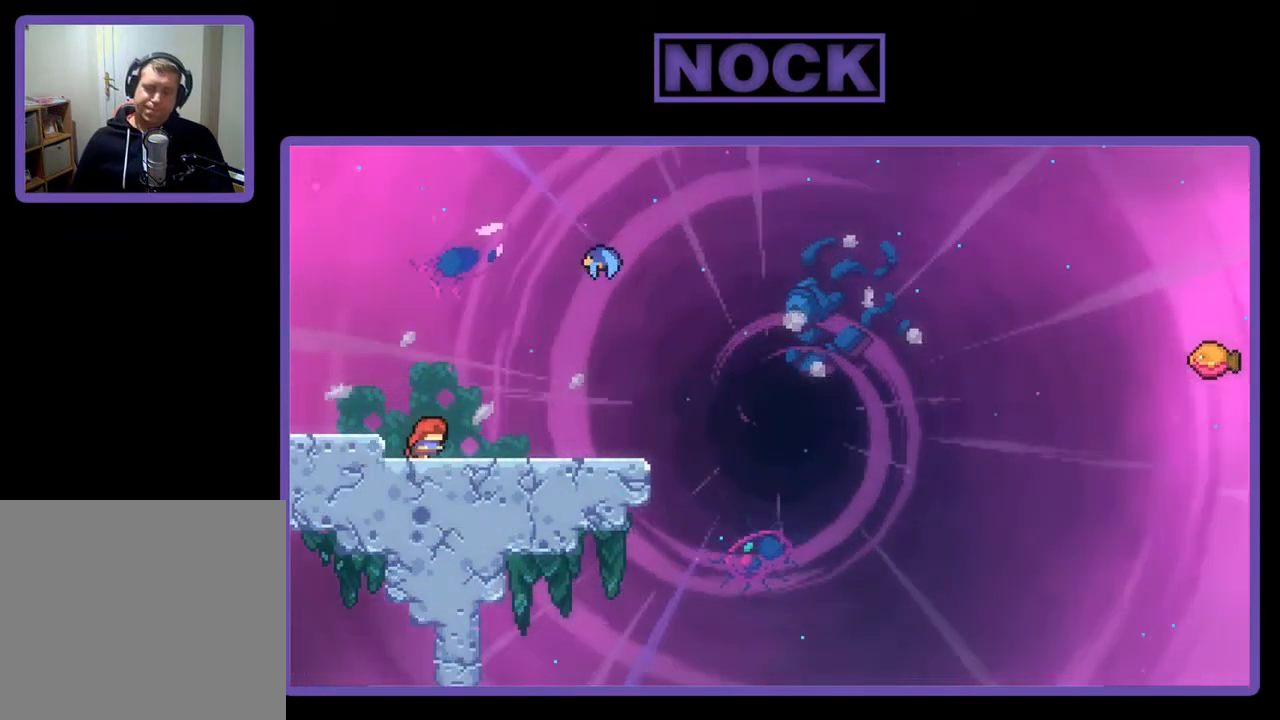
{"buttons": ["CIRCLE", "R2", "DPAD_UP", "DPAD_RIGHT"], "right_stick": "center", "events": [[217, "CROSS", "down"], [383, "CROSS", "up"], [383, "DPAD_UP", "down"], [450, "CIRCLE", "down"]]}
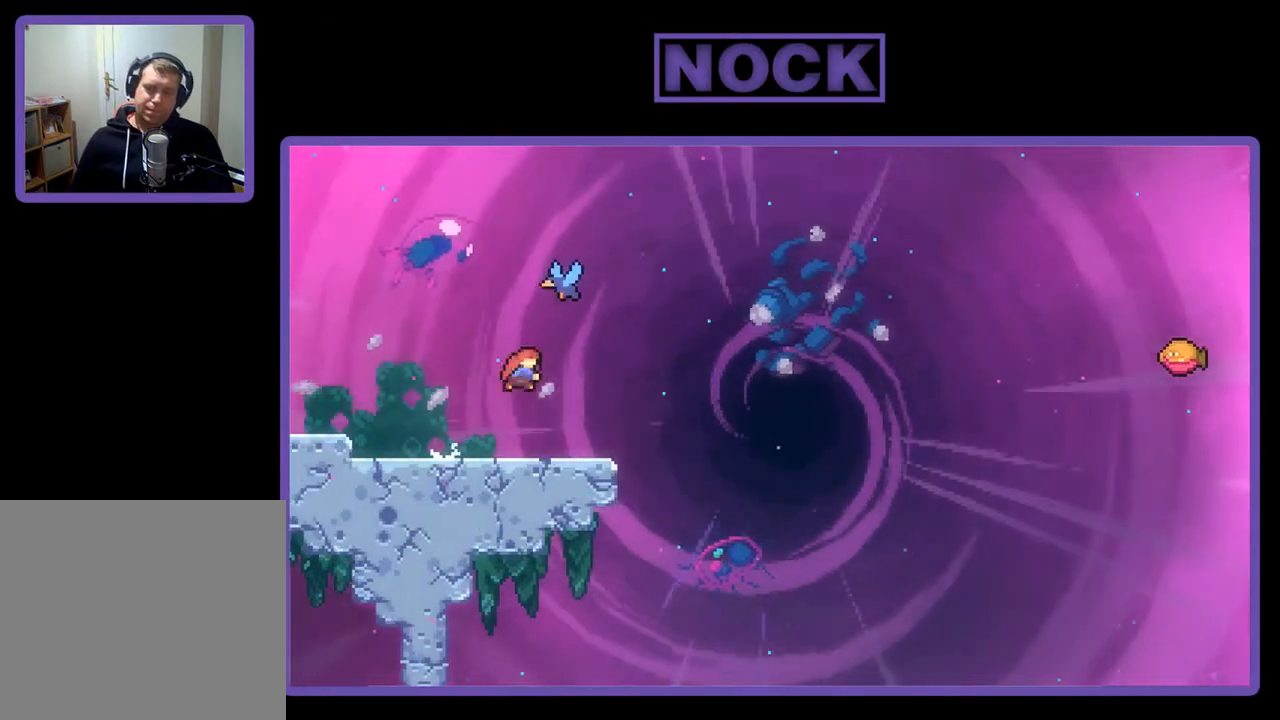
{"buttons": ["R2"], "right_stick": "center", "events": [[150, "DPAD_RIGHT", "up"], [183, "CIRCLE", "up"], [350, "DPAD_UP", "up"]]}
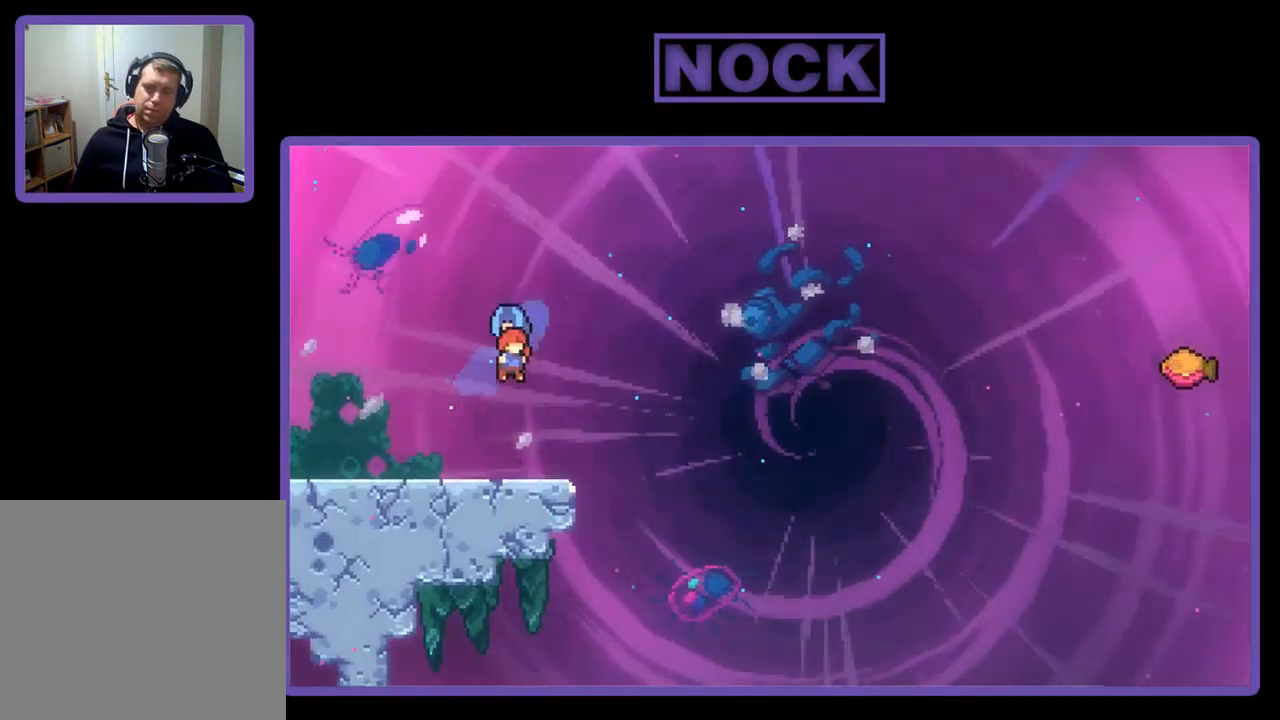
{"buttons": ["R2"], "right_stick": "center", "events": []}
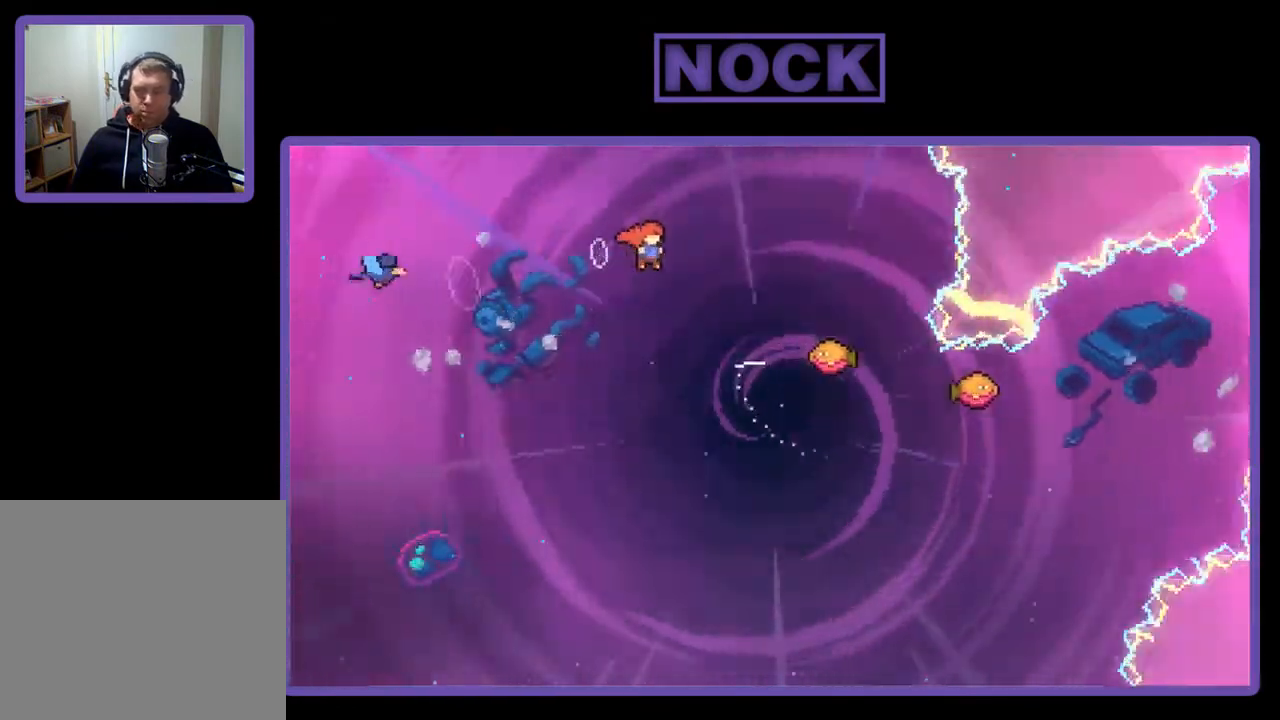
{"buttons": ["R2"], "right_stick": "center", "events": [[50, "DPAD_RIGHT", "down"], [50, "DPAD_UP", "down"], [83, "CIRCLE", "down"], [250, "CIRCLE", "up"], [250, "DPAD_UP", "up"], [350, "DPAD_RIGHT", "up"]]}
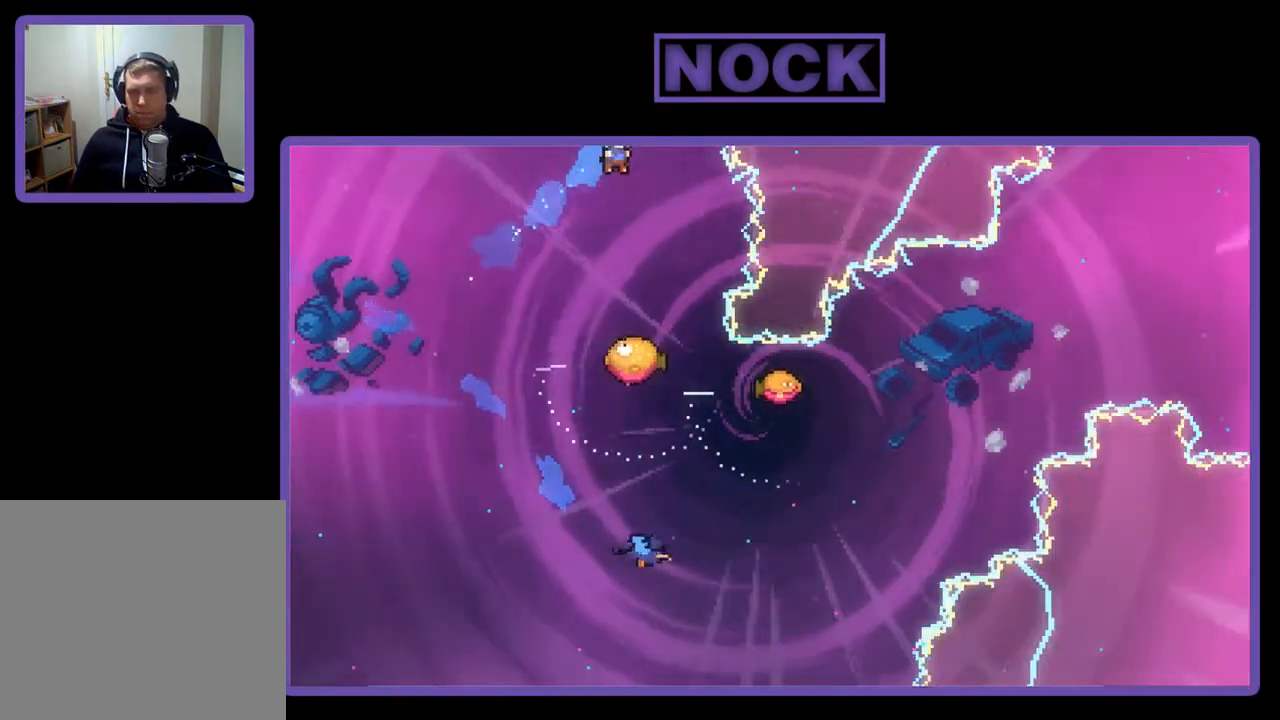
{"buttons": ["R2"], "right_stick": "center", "events": [[83, "DPAD_RIGHT", "down"], [217, "DPAD_RIGHT", "up"]]}
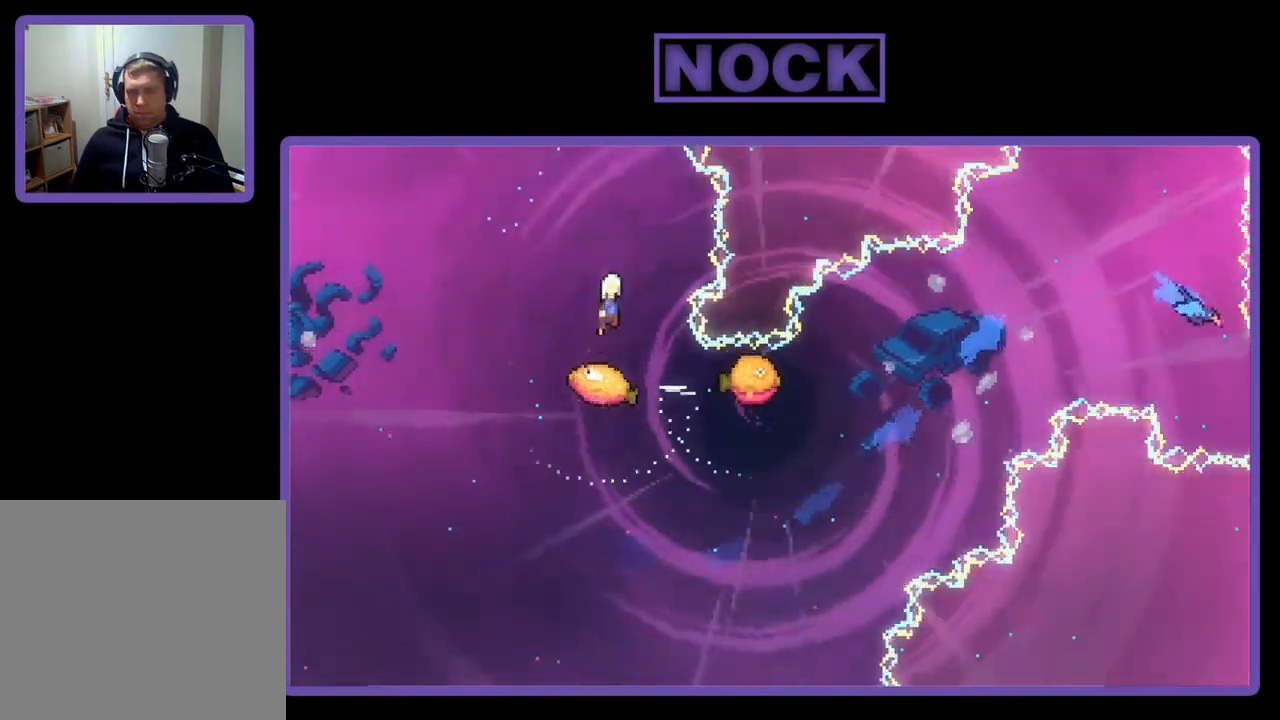
{"buttons": ["R2", "DPAD_RIGHT"], "right_stick": "center", "events": [[383, "DPAD_RIGHT", "down"]]}
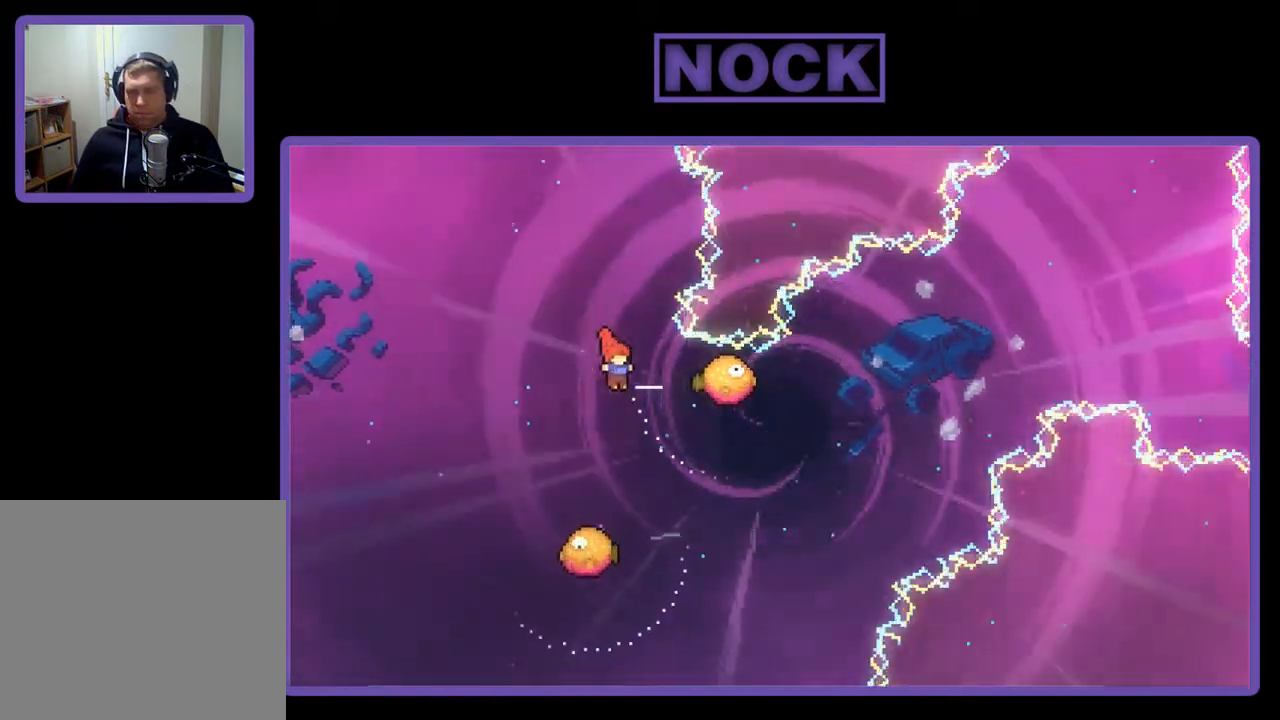
{"buttons": ["R2"], "right_stick": "center", "events": [[83, "DPAD_RIGHT", "up"]]}
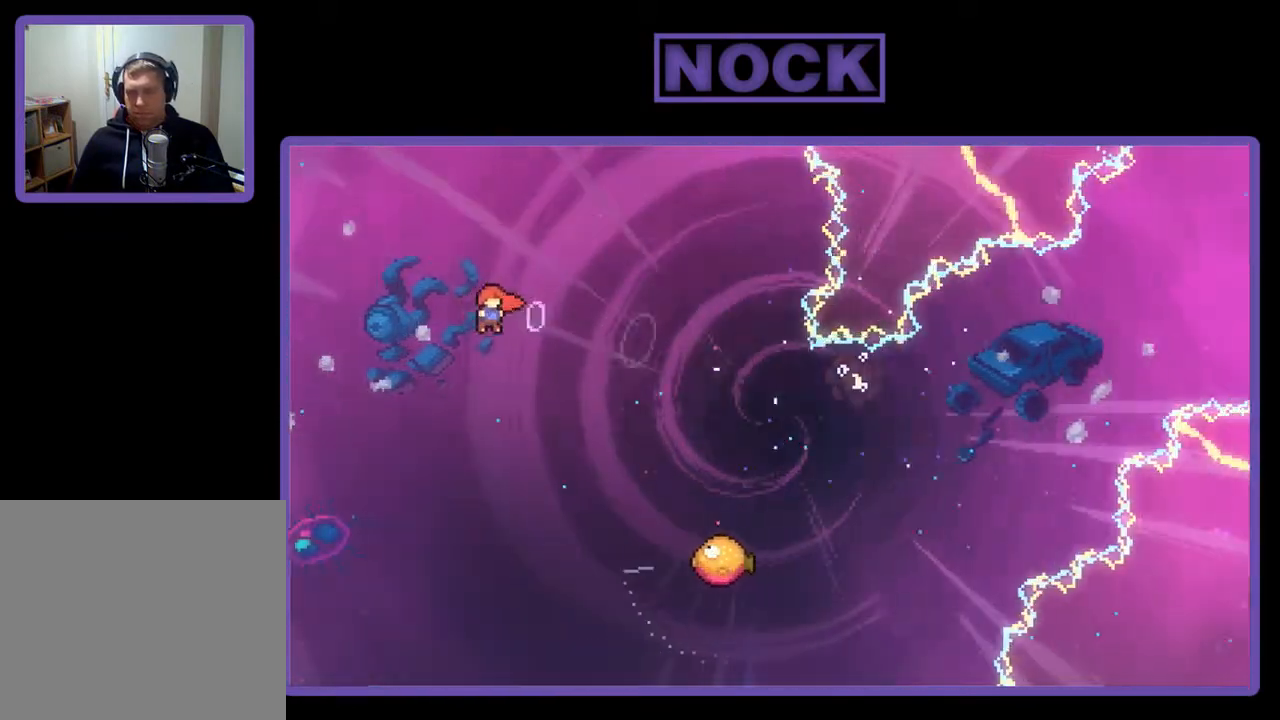
{"buttons": ["CIRCLE", "R2", "DPAD_UP", "DPAD_LEFT"], "right_stick": "center", "events": [[183, "DPAD_LEFT", "down"], [217, "DPAD_UP", "down"], [317, "CIRCLE", "down"]]}
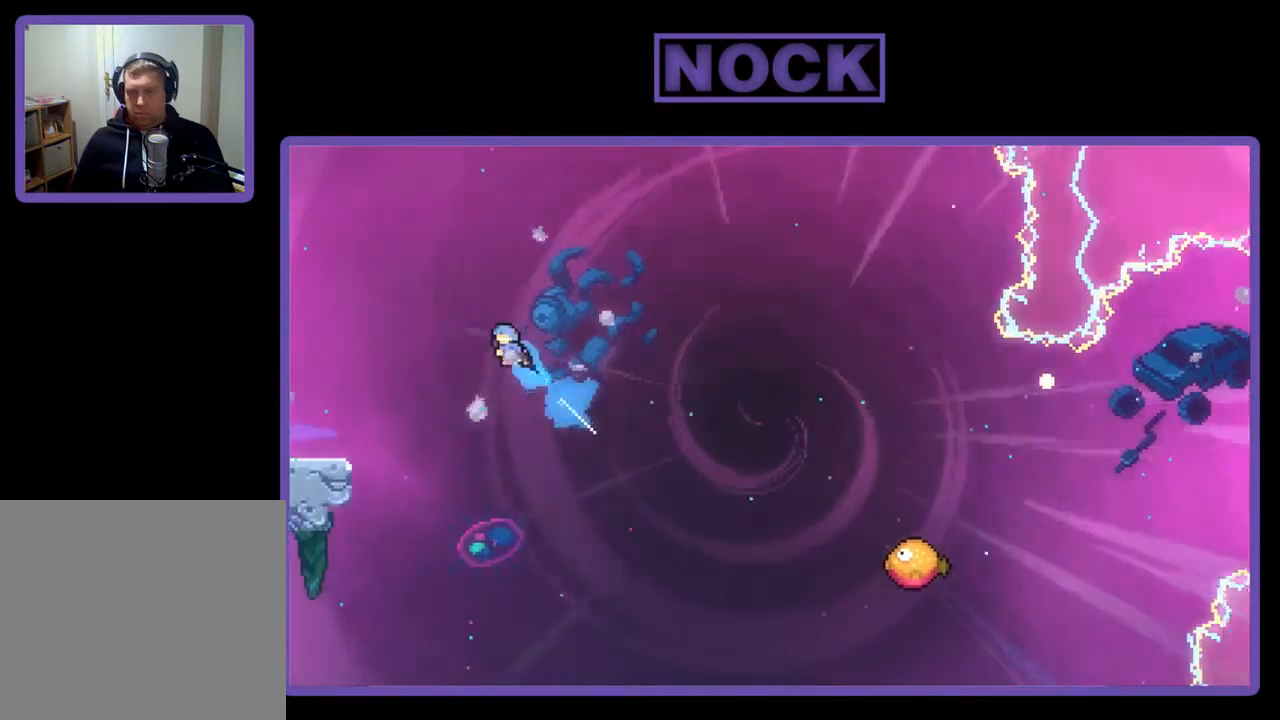
{"buttons": ["CIRCLE", "R2", "DPAD_UP", "DPAD_LEFT"], "right_stick": "center", "events": []}
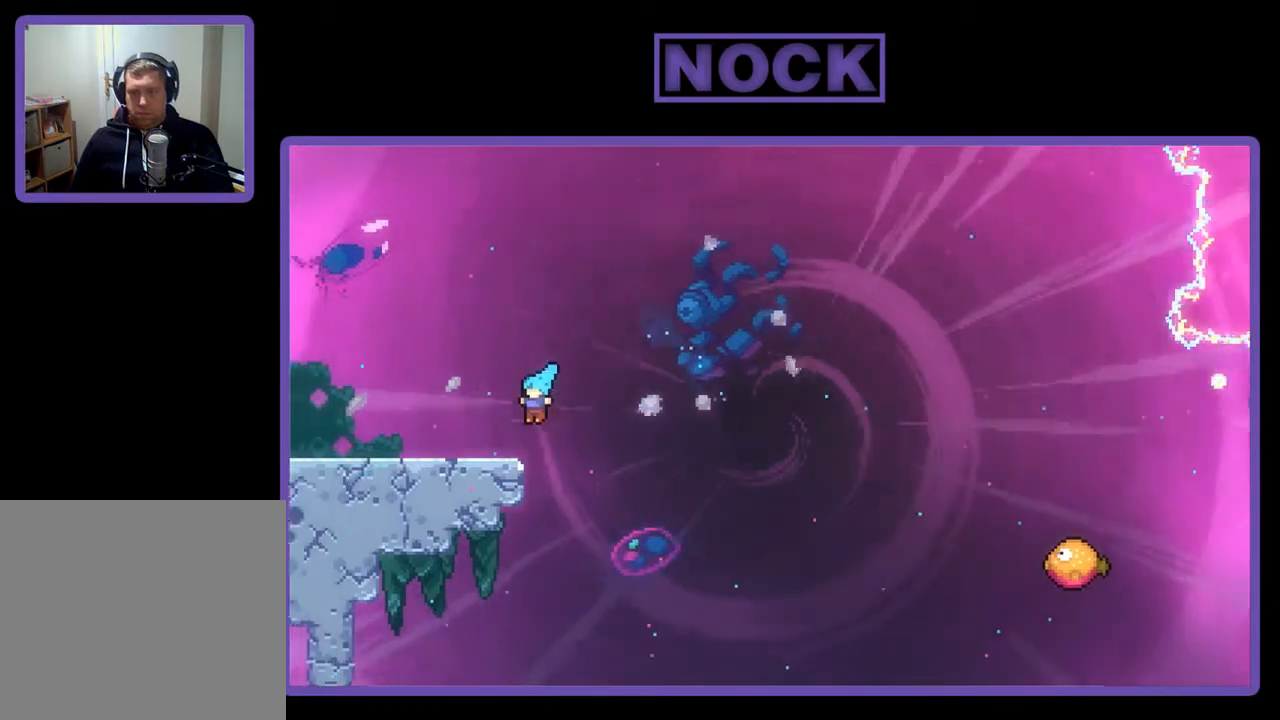
{"buttons": ["R2"], "right_stick": "center", "events": [[83, "CIRCLE", "up"], [283, "DPAD_UP", "up"], [450, "DPAD_LEFT", "up"]]}
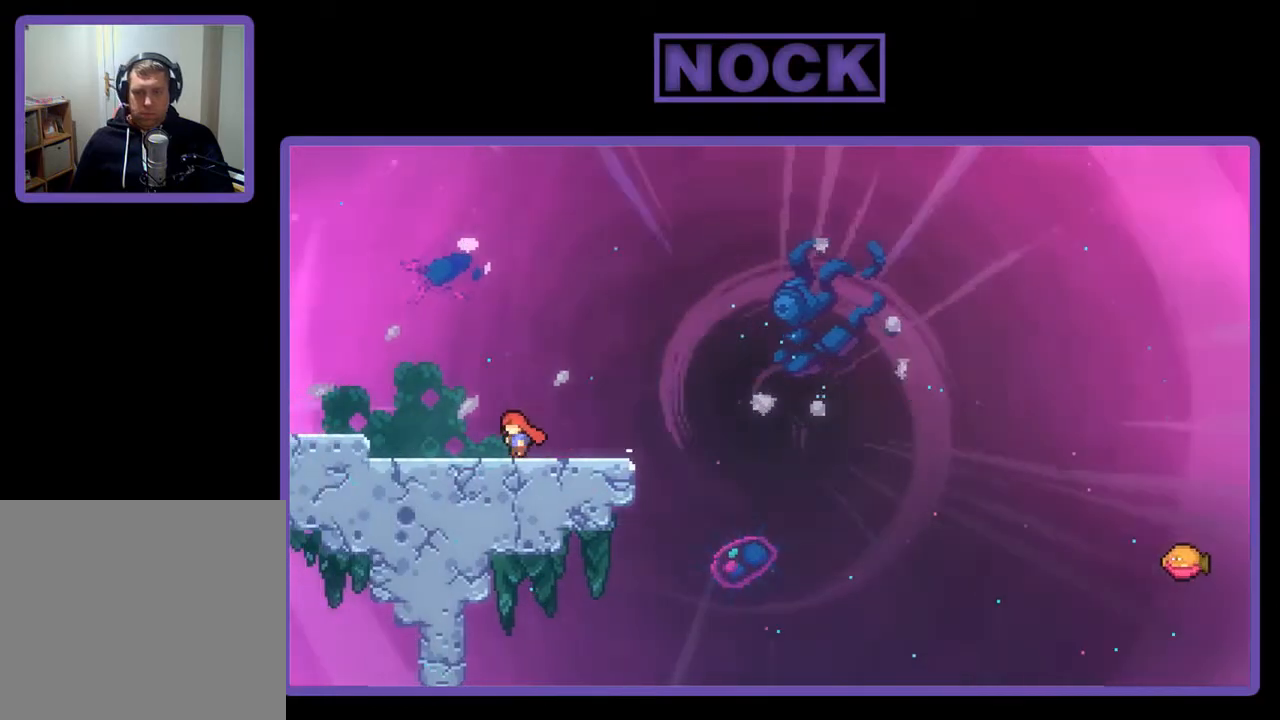
{"buttons": ["CROSS", "R2"], "right_stick": "center", "events": [[417, "CROSS", "down"]]}
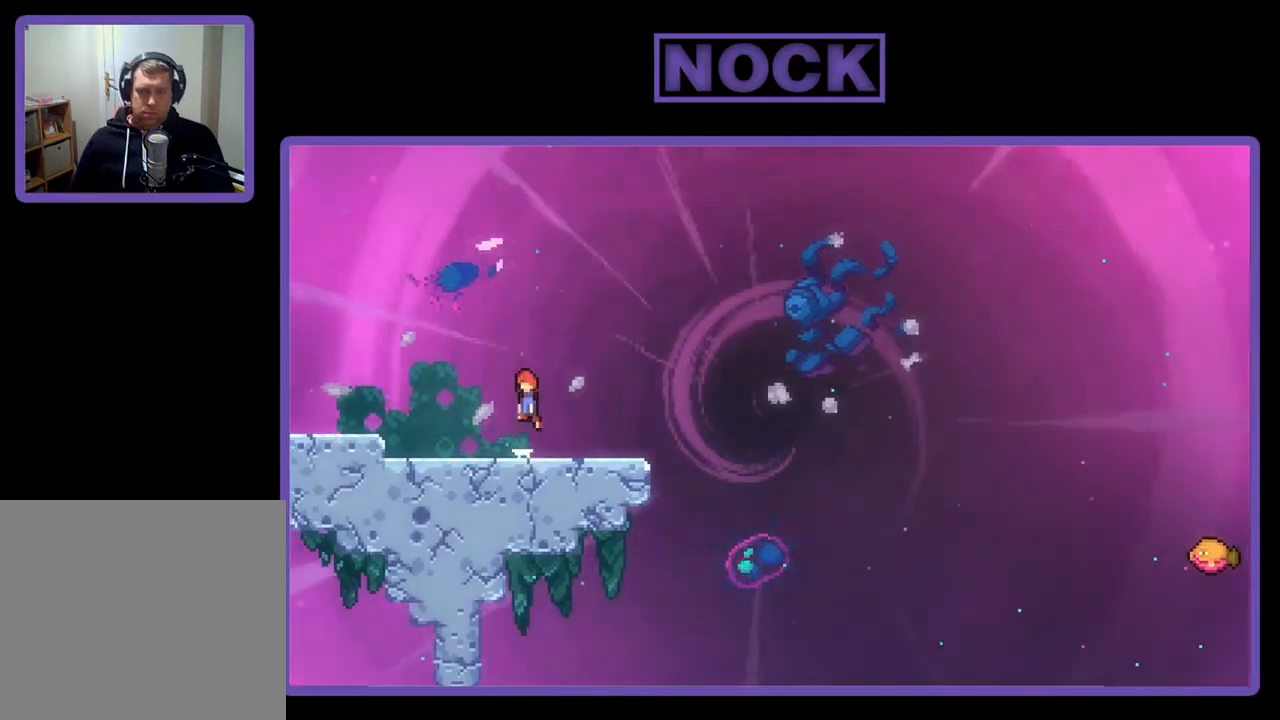
{"buttons": ["CIRCLE", "R2", "DPAD_DOWN", "DPAD_RIGHT"], "right_stick": "center", "events": [[117, "CROSS", "up"], [217, "DPAD_DOWN", "down"], [250, "DPAD_RIGHT", "down"], [383, "CIRCLE", "down"]]}
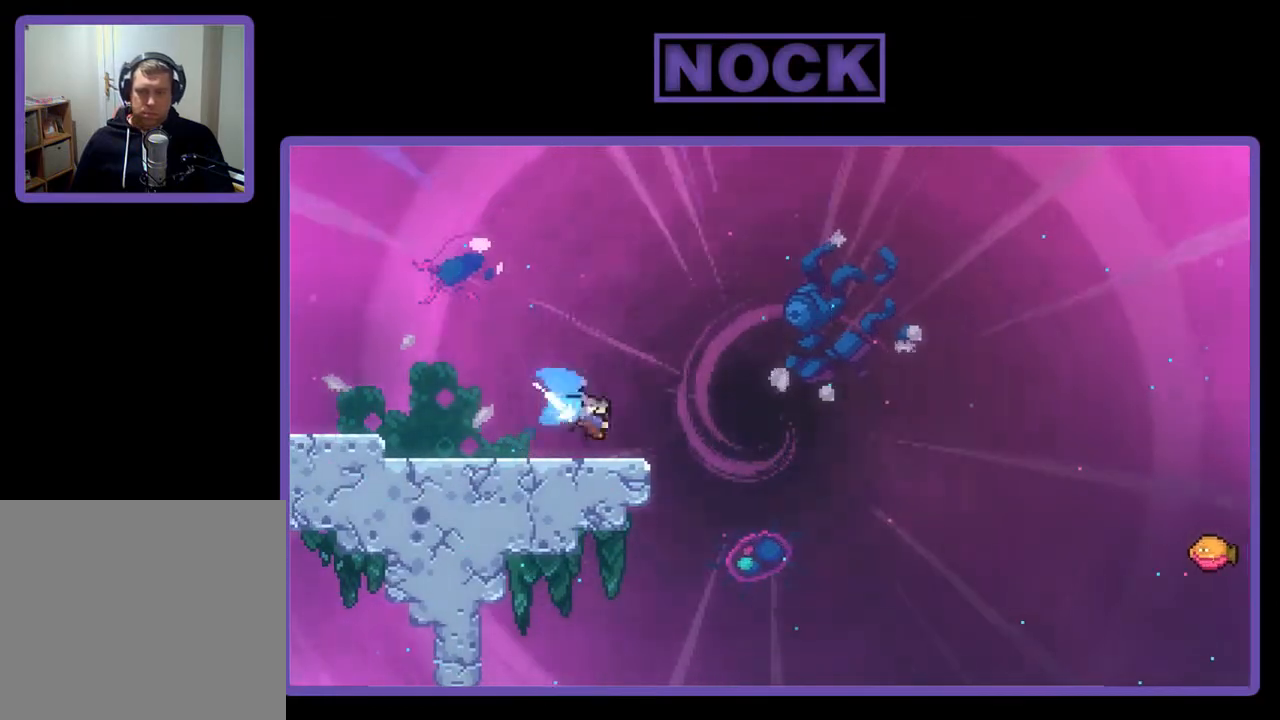
{"buttons": ["CROSS", "R2", "DPAD_UP", "DPAD_RIGHT"], "right_stick": "center", "events": [[17, "CIRCLE", "up"], [117, "CROSS", "down"], [217, "DPAD_DOWN", "up"], [483, "DPAD_UP", "down"]]}
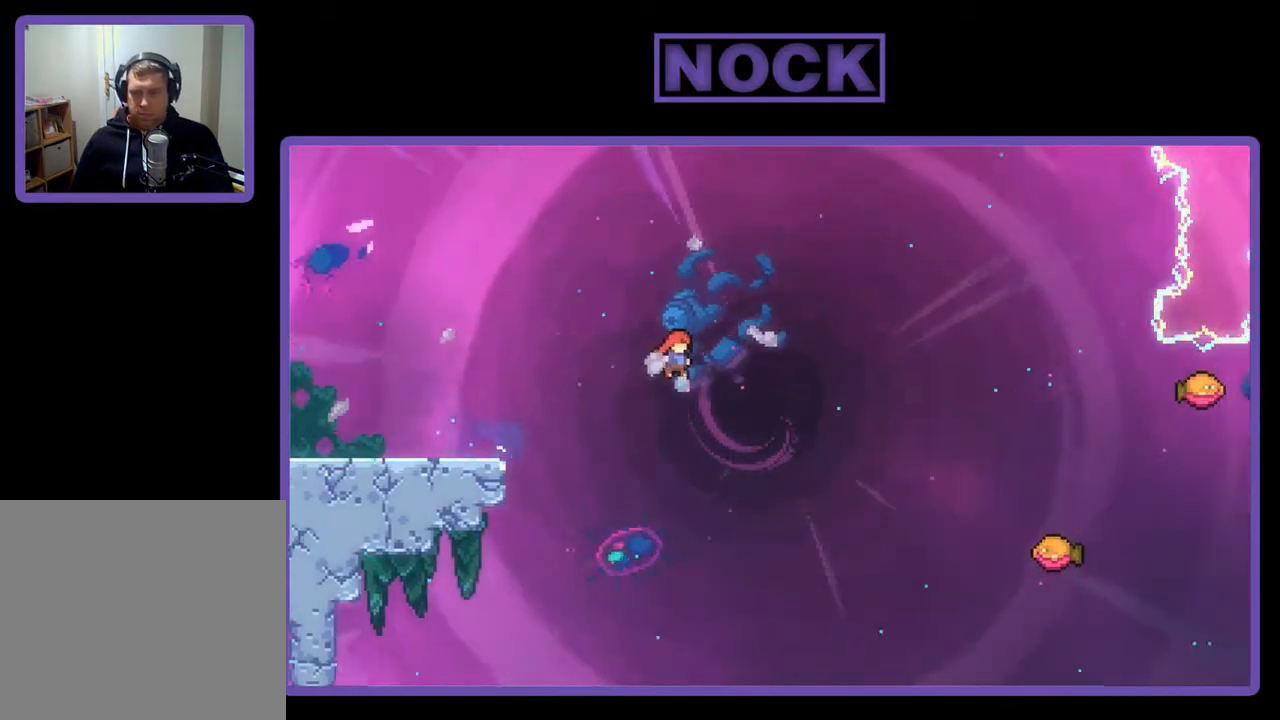
{"buttons": ["CIRCLE", "R2", "DPAD_UP", "DPAD_RIGHT"], "right_stick": "center", "events": [[50, "CROSS", "up"], [317, "CIRCLE", "down"]]}
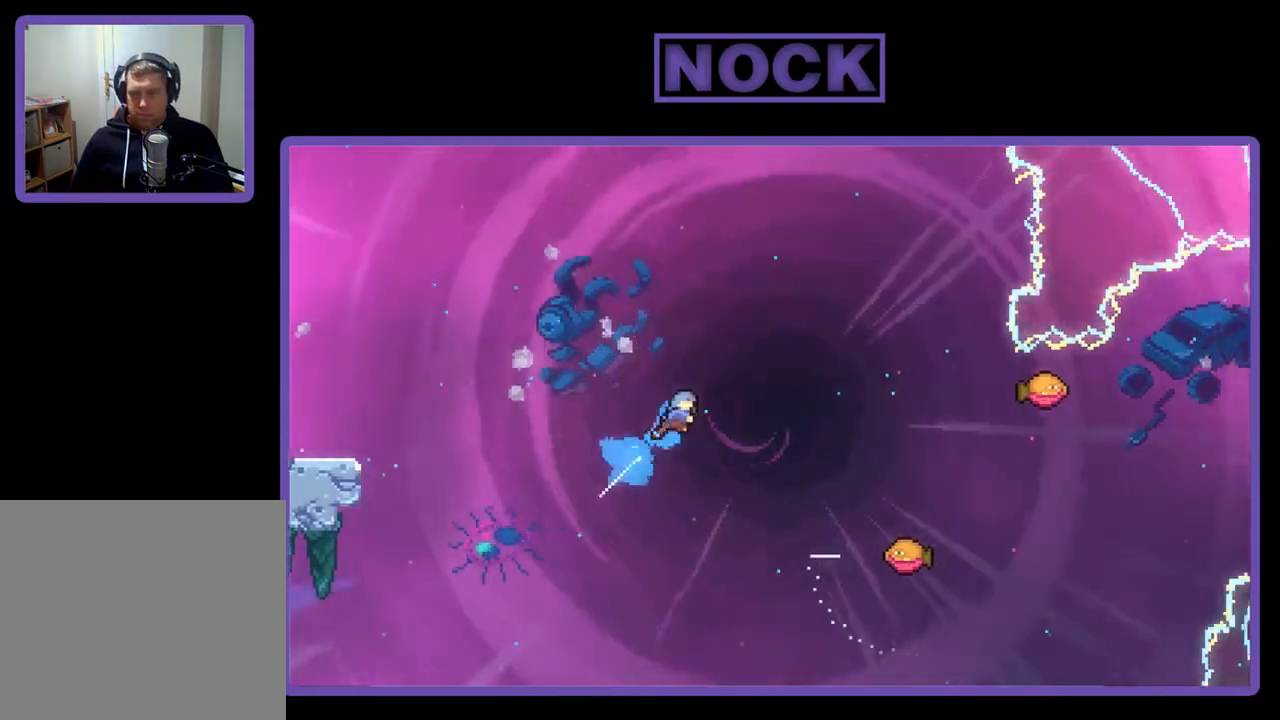
{"buttons": ["CIRCLE", "R2", "DPAD_UP", "DPAD_RIGHT"], "right_stick": "center", "events": []}
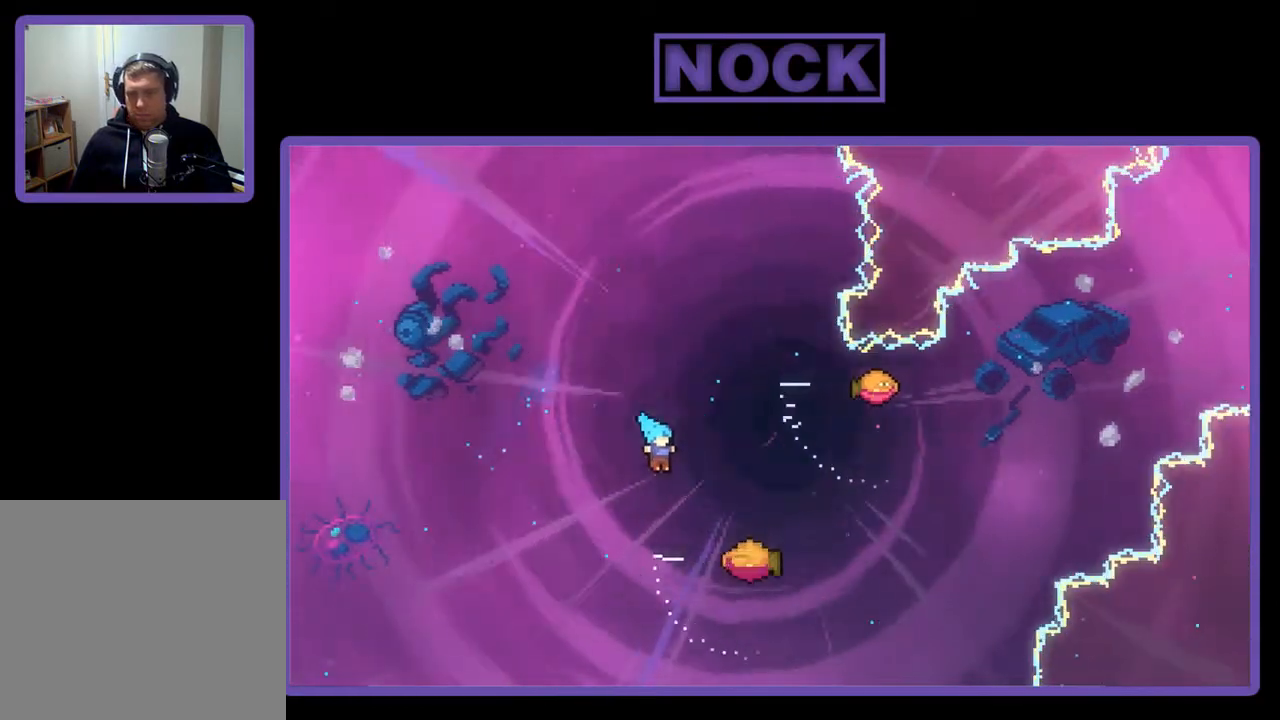
{"buttons": ["R2", "DPAD_UP", "DPAD_LEFT"], "right_stick": "center", "events": [[117, "CIRCLE", "up"], [250, "DPAD_RIGHT", "up"], [283, "DPAD_UP", "up"], [383, "DPAD_LEFT", "down"], [417, "DPAD_UP", "down"]]}
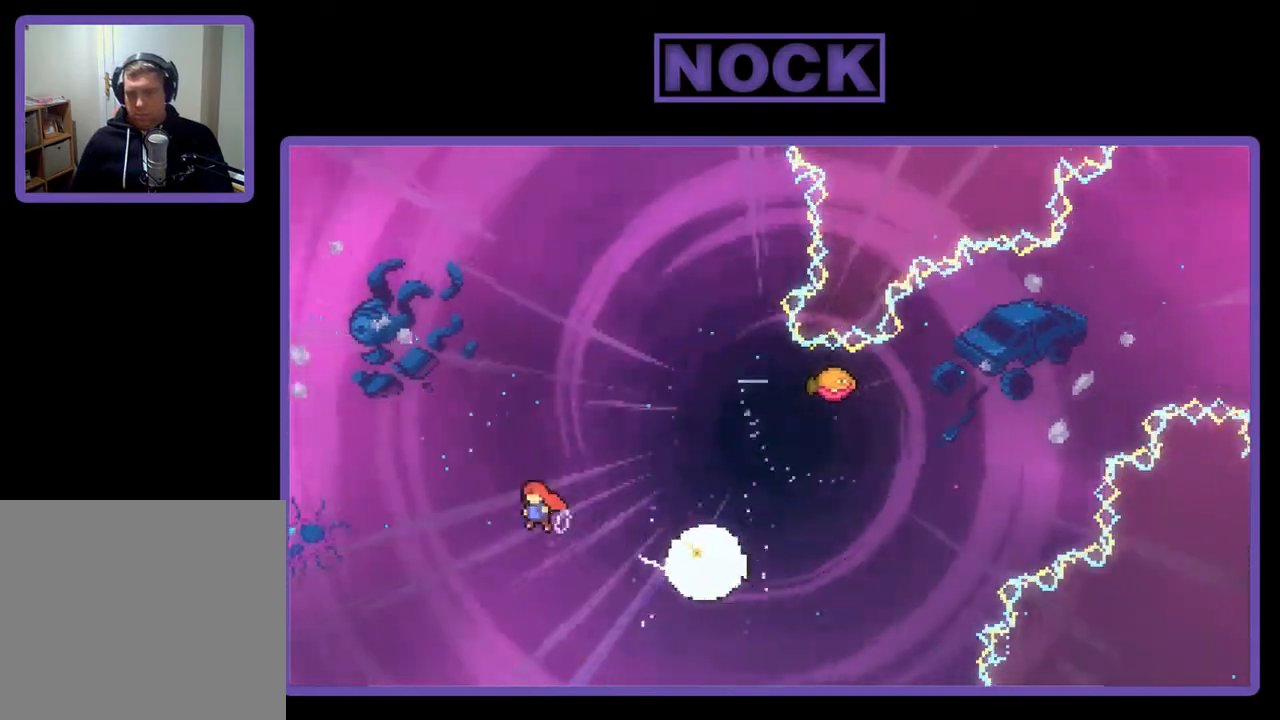
{"buttons": ["CIRCLE", "R2", "DPAD_UP", "DPAD_LEFT"], "right_stick": "center", "events": [[383, "CIRCLE", "down"]]}
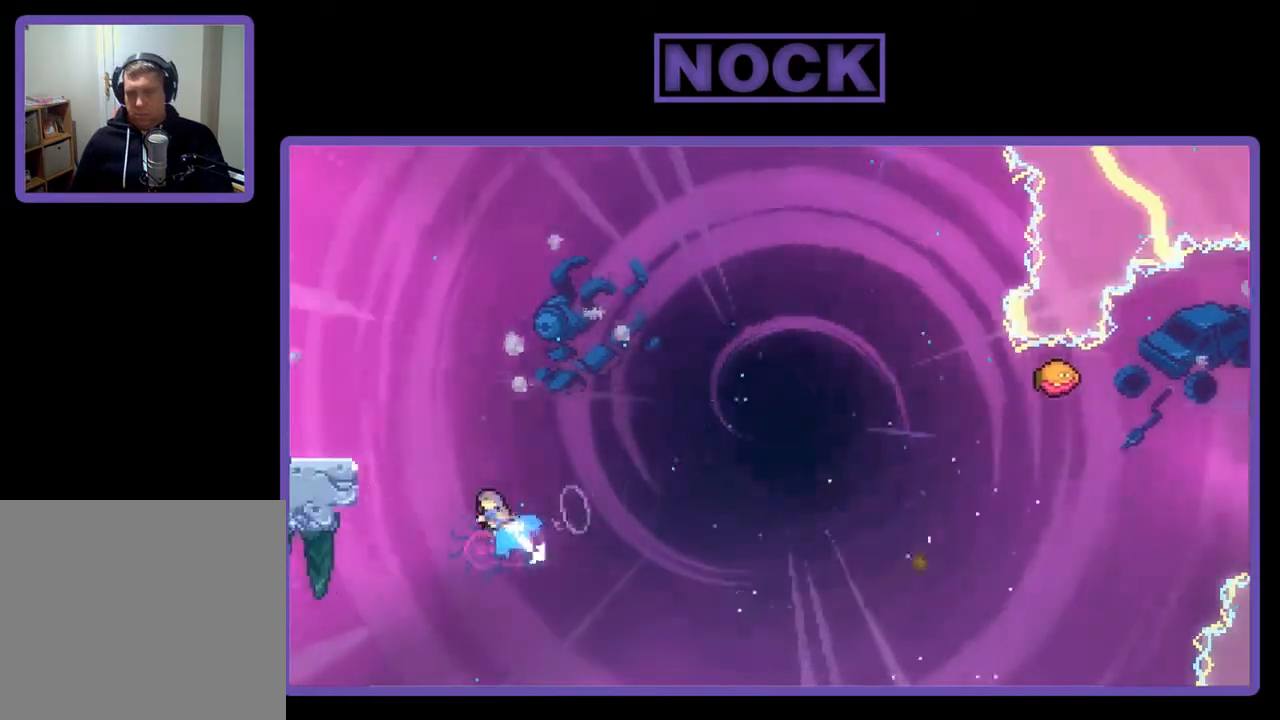
{"buttons": ["R2", "DPAD_UP", "DPAD_LEFT"], "right_stick": "center", "events": [[450, "CIRCLE", "up"]]}
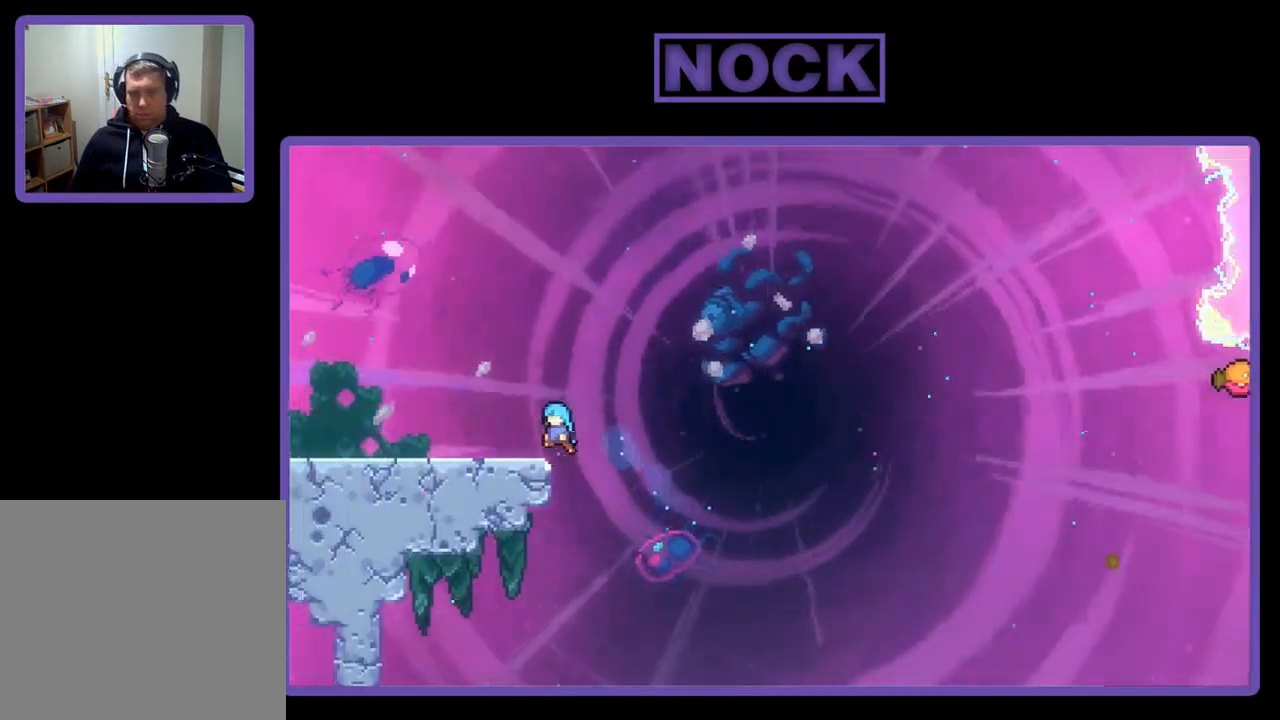
{"buttons": ["R2", "DPAD_LEFT"], "right_stick": "center", "events": [[317, "DPAD_UP", "up"]]}
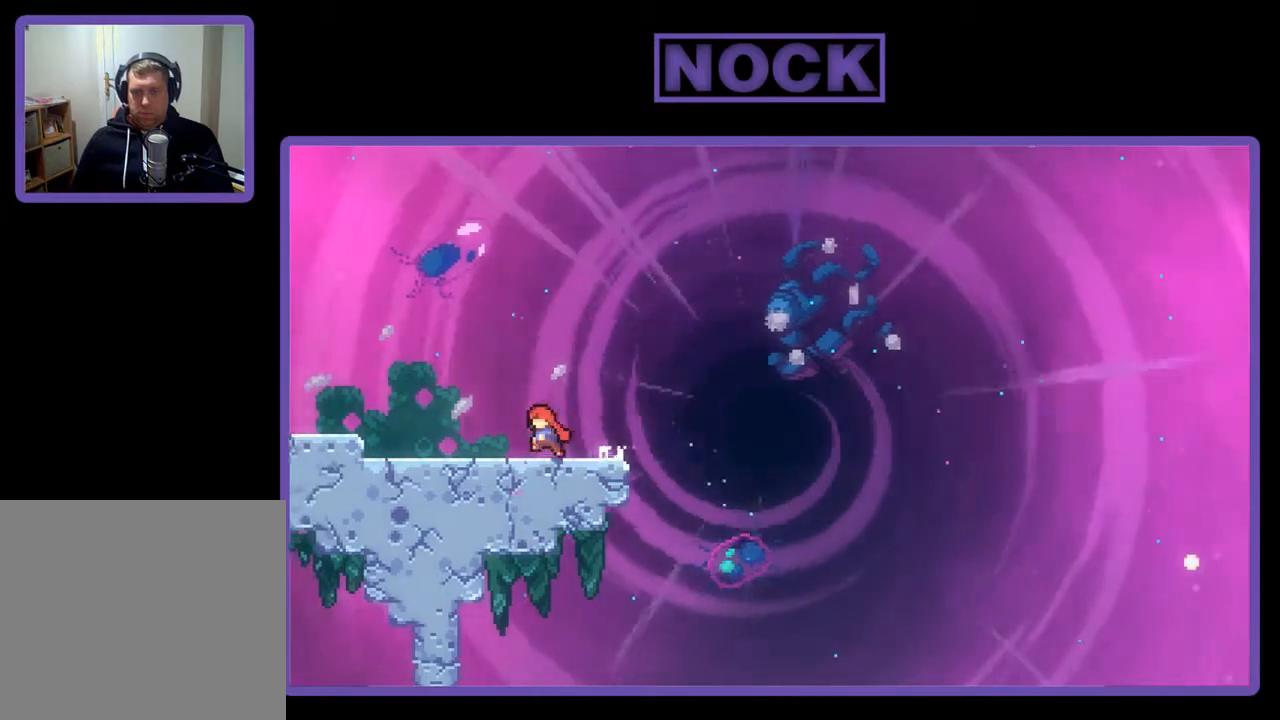
{"buttons": ["R2"], "right_stick": "center", "events": [[183, "DPAD_LEFT", "up"]]}